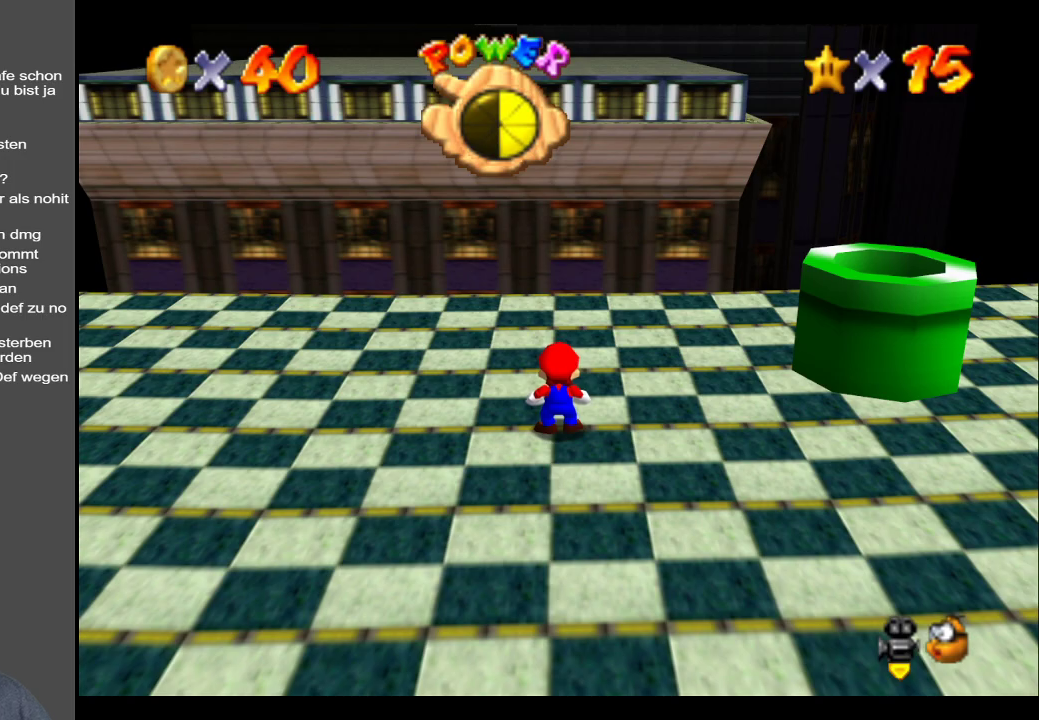
Gameplay with a controller (Xbox layout); each line is a JSON object with the inputs held at the frame after it. "events" lists button and stick changes between this image and that frame as [ms after this image, input, new state], when the widget could be followed in between. Not read: L3 R3.
{"buttons": [], "left_stick": "up-right", "right_stick": "center", "events": [[400, "left_stick", "up-right"]]}
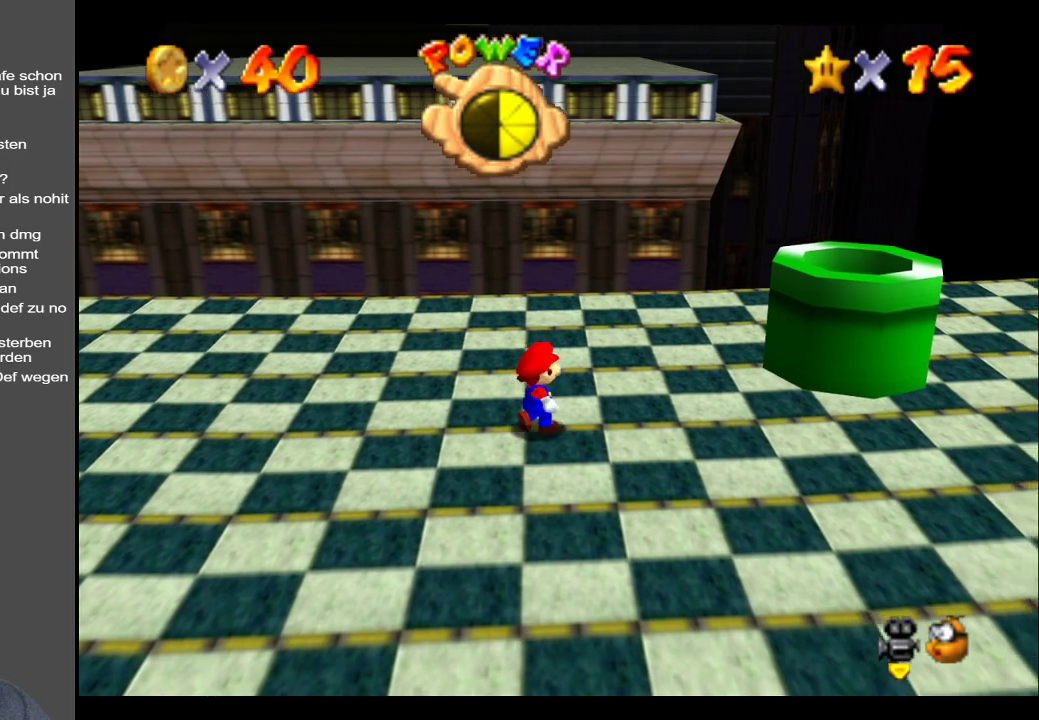
{"buttons": [], "left_stick": "right", "right_stick": "center", "events": [[467, "left_stick", "right"]]}
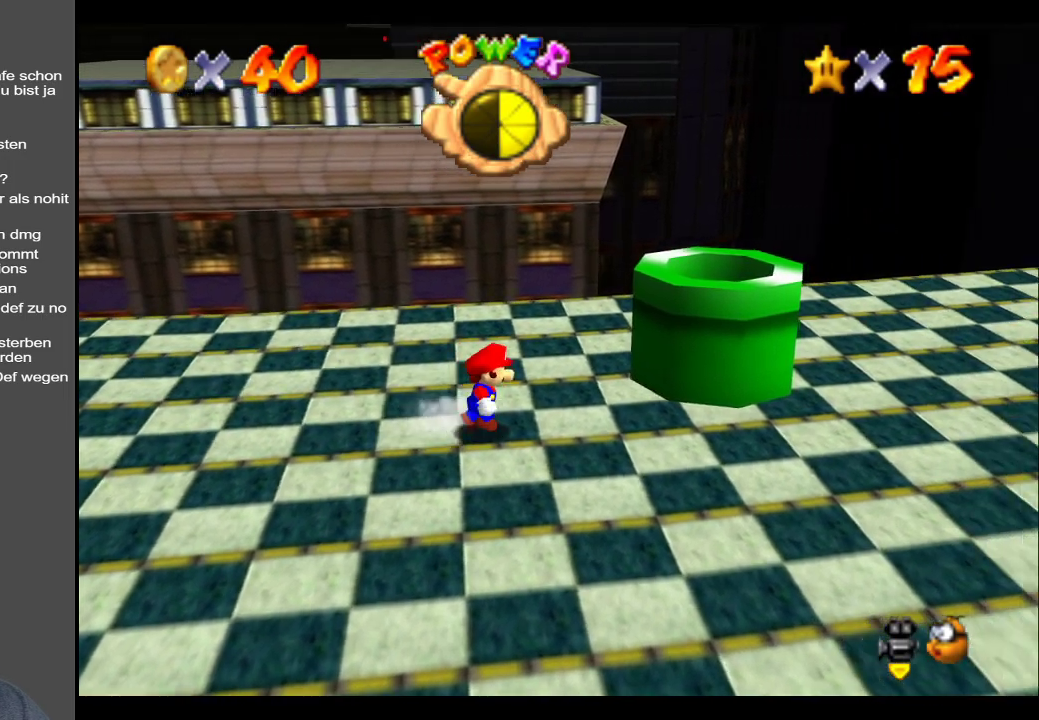
{"buttons": [], "left_stick": "up-right", "right_stick": "center", "events": [[167, "Y", "down"], [283, "Y", "up"], [400, "left_stick", "up-right"]]}
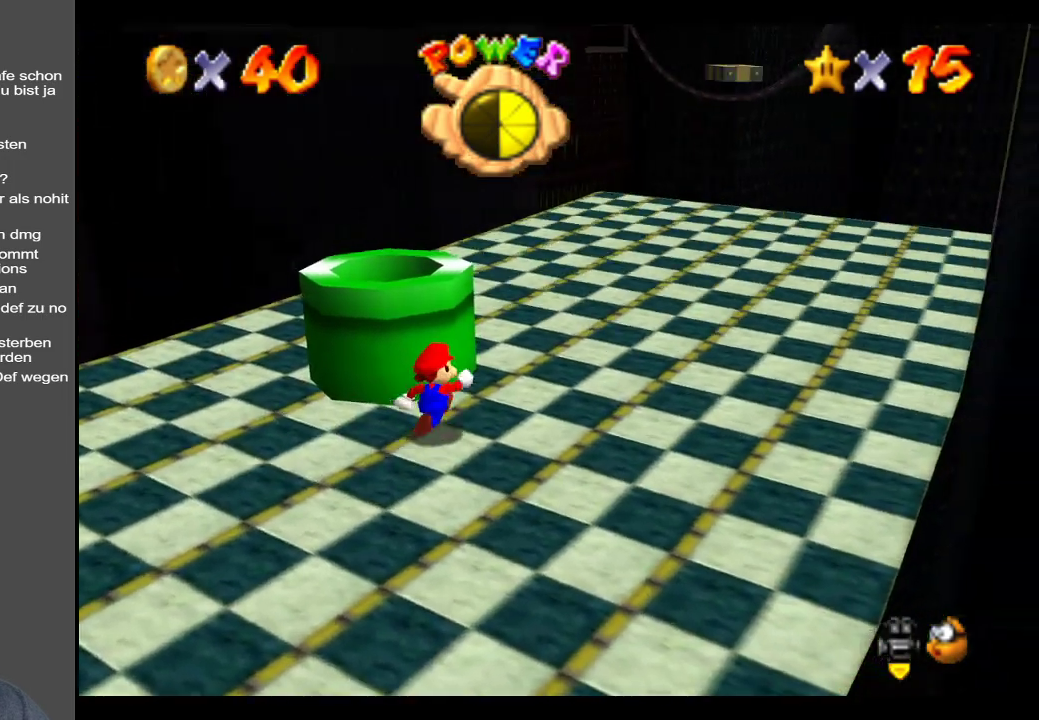
{"buttons": [], "left_stick": "up", "right_stick": "center", "events": [[33, "Y", "down"], [117, "Y", "up"], [483, "left_stick", "up"]]}
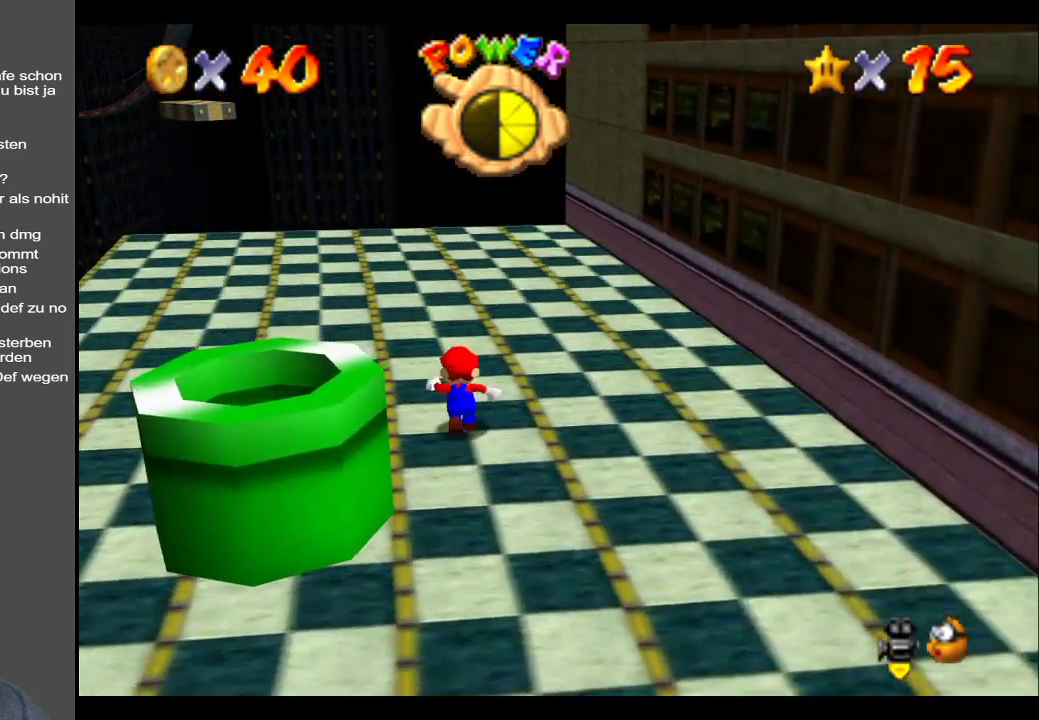
{"buttons": [], "left_stick": "up-left", "right_stick": "center", "events": [[233, "left_stick", "up-left"]]}
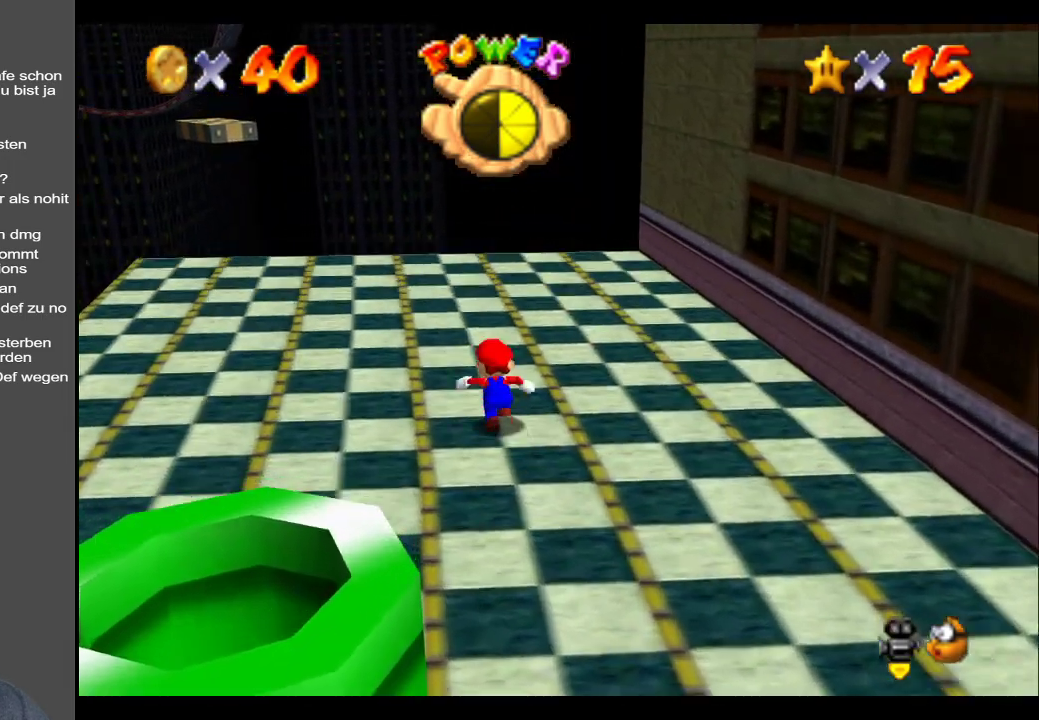
{"buttons": [], "left_stick": "up-left", "right_stick": "center", "events": []}
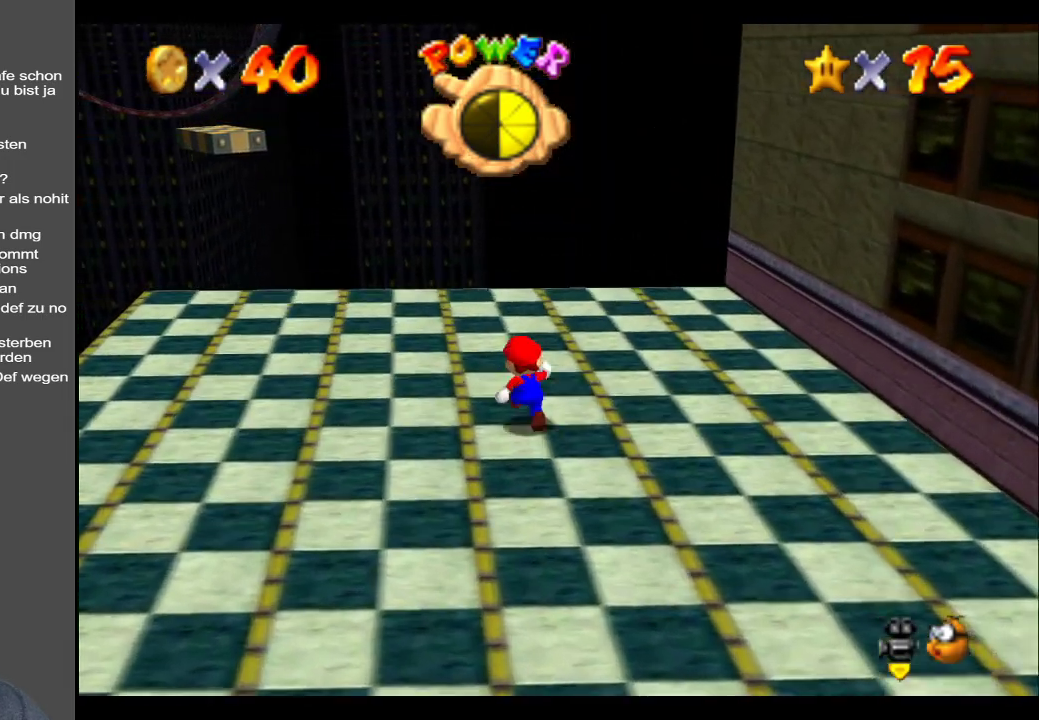
{"buttons": [], "left_stick": "up-left", "right_stick": "center", "events": []}
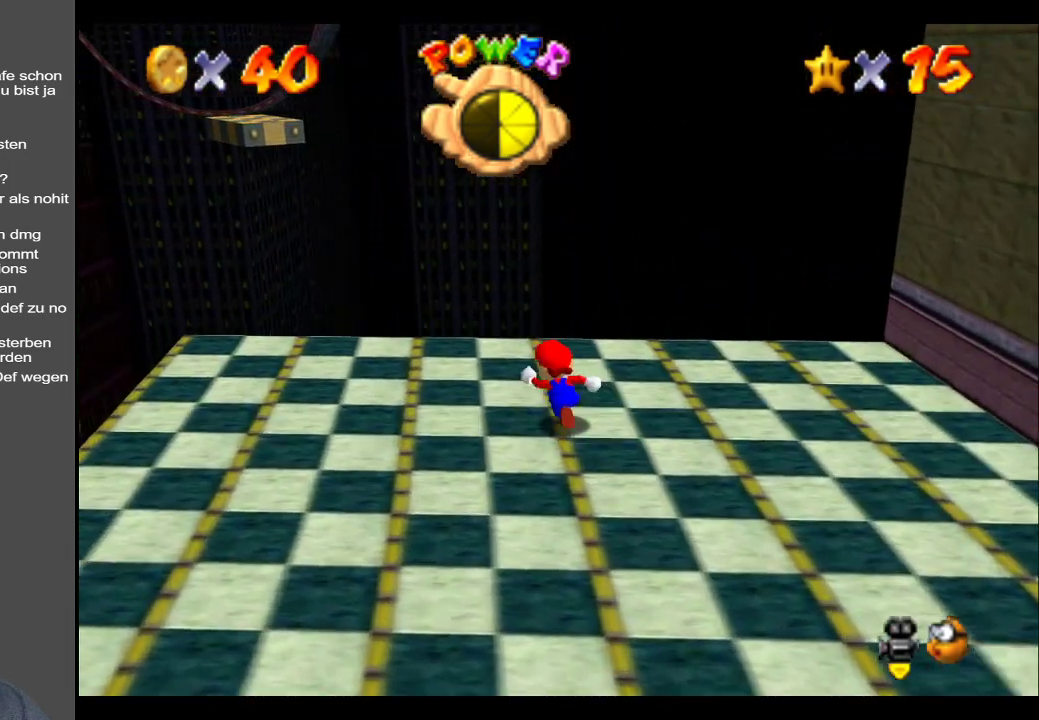
{"buttons": [], "left_stick": "down-left", "right_stick": "center", "events": [[333, "left_stick", "left"], [450, "left_stick", "down-left"]]}
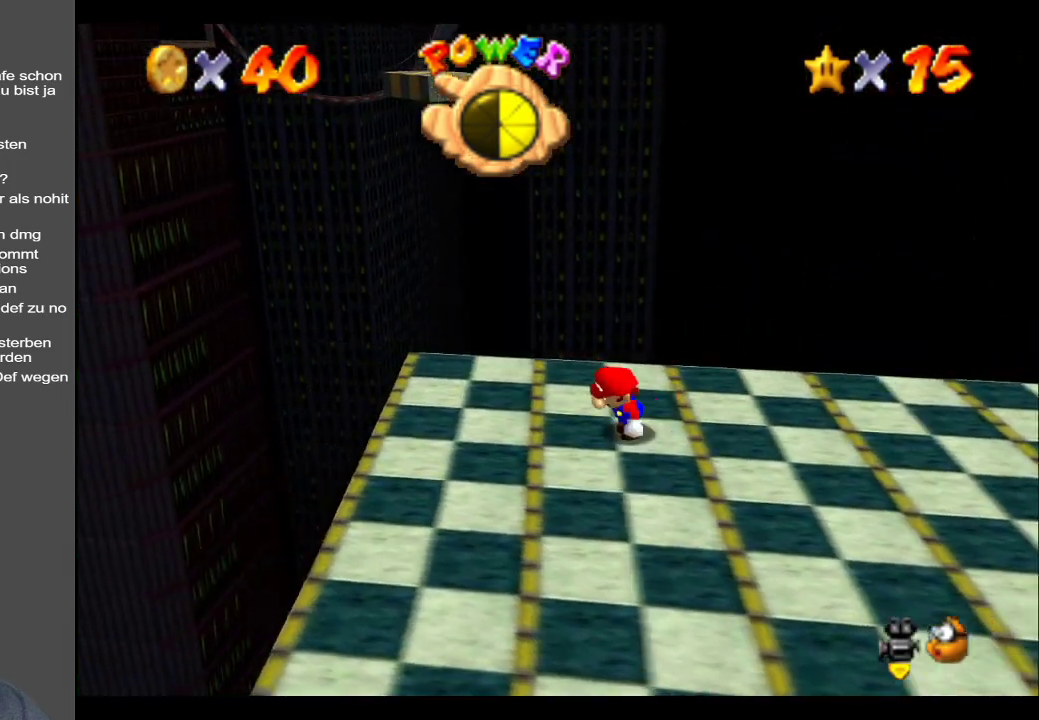
{"buttons": [], "left_stick": "down-right", "right_stick": "center", "events": [[167, "left_stick", "down"], [400, "left_stick", "down-right"]]}
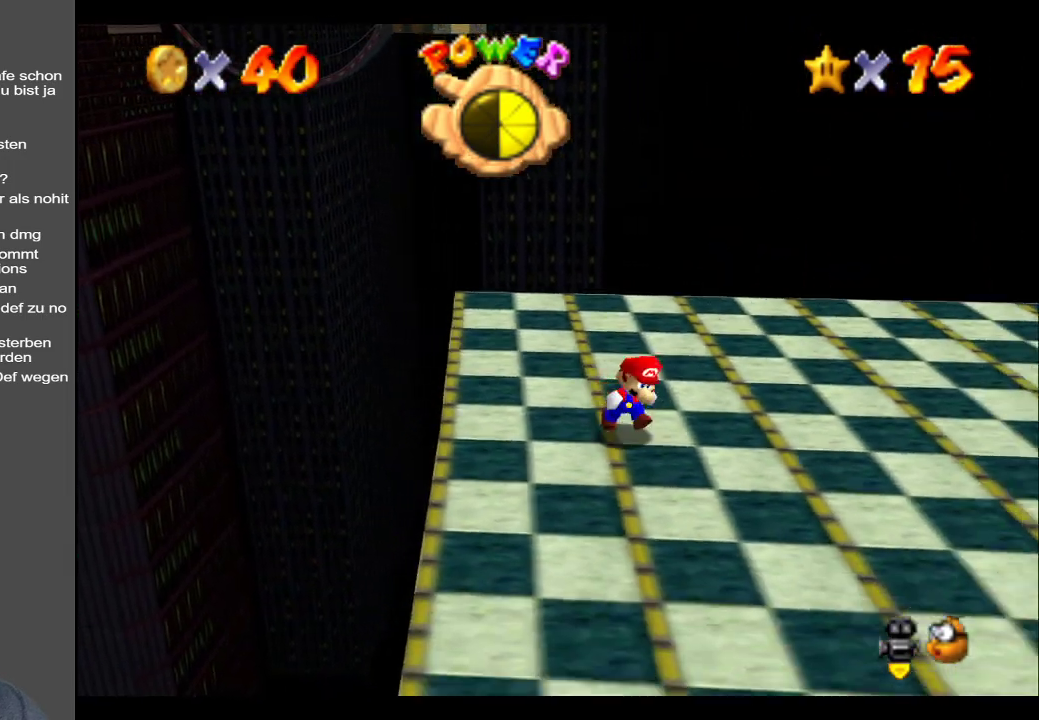
{"buttons": ["B"], "left_stick": "down-left", "right_stick": "center", "events": [[83, "B", "down"], [183, "B", "up"], [250, "B", "down"], [367, "B", "up"], [400, "left_stick", "down-left"], [450, "B", "down"]]}
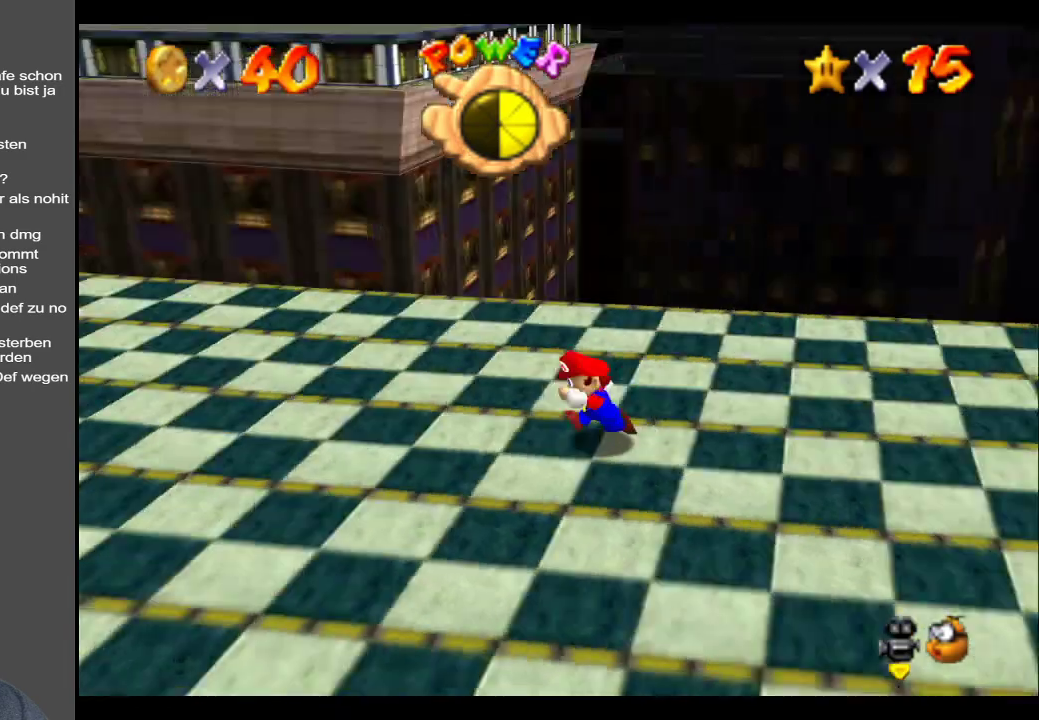
{"buttons": [], "left_stick": "up-left", "right_stick": "center", "events": [[83, "B", "up"], [83, "left_stick", "left"], [333, "left_stick", "up-left"]]}
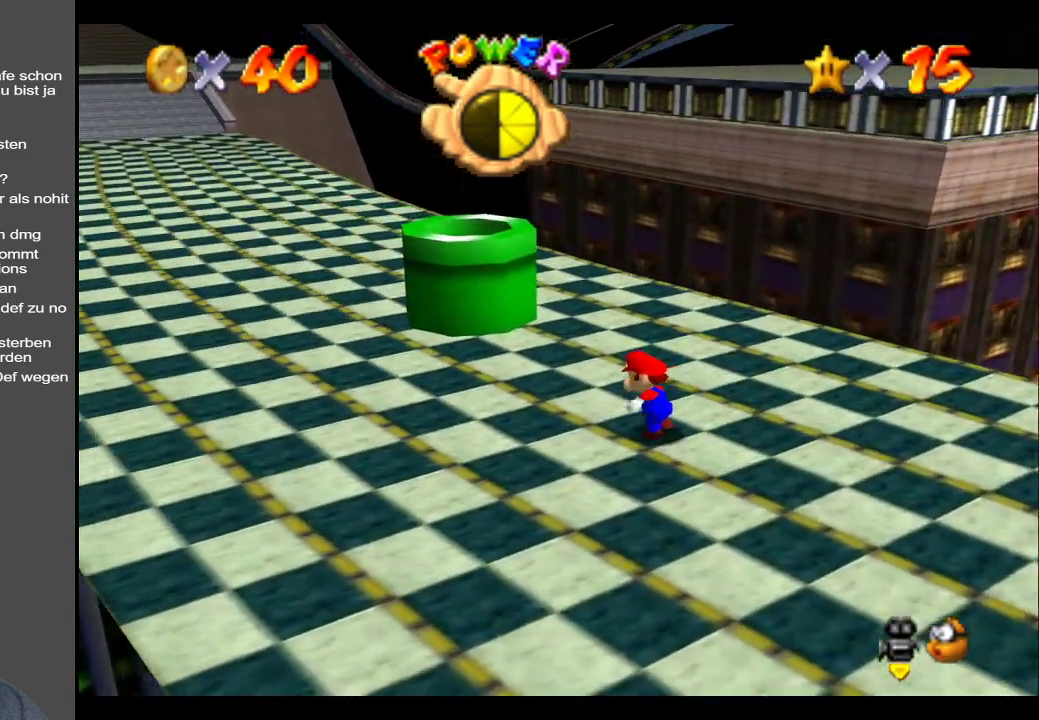
{"buttons": [], "left_stick": "up-left", "right_stick": "center", "events": []}
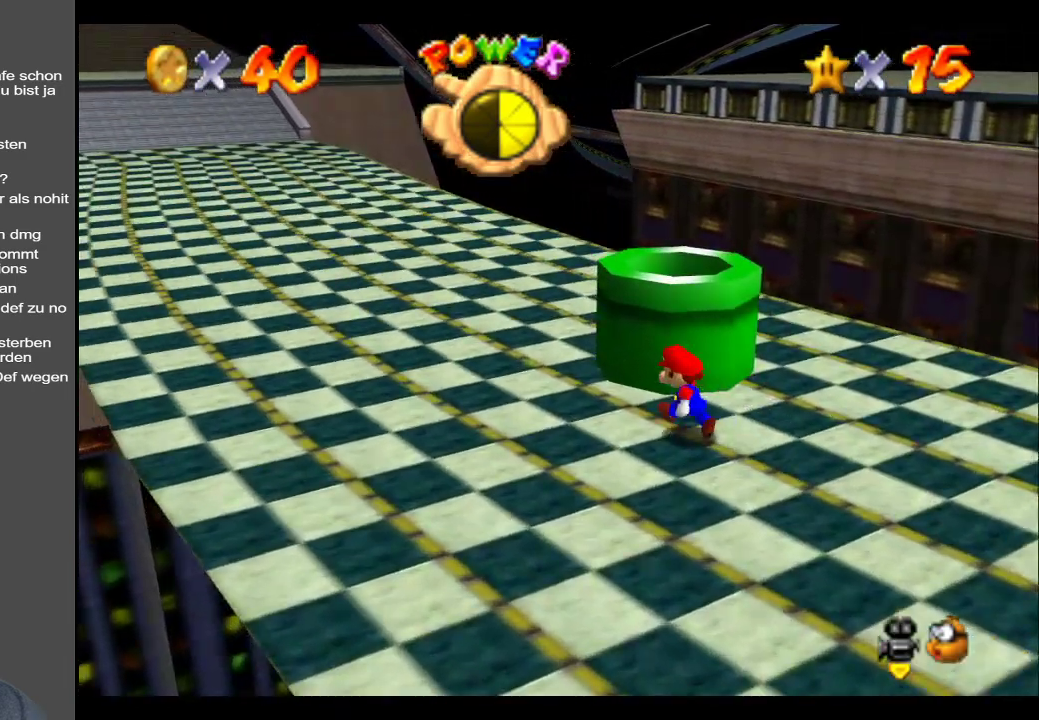
{"buttons": [], "left_stick": "up", "right_stick": "center", "events": [[17, "B", "down"], [133, "B", "up"], [350, "left_stick", "up"]]}
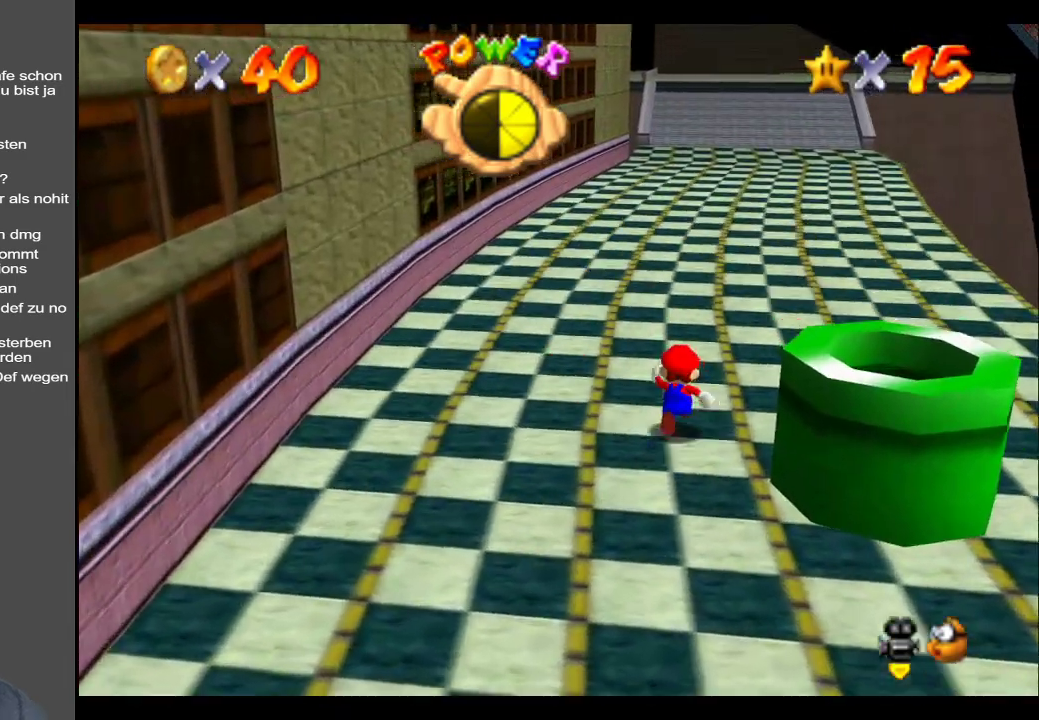
{"buttons": [], "left_stick": "up", "right_stick": "center", "events": [[83, "X", "down"], [200, "X", "up"]]}
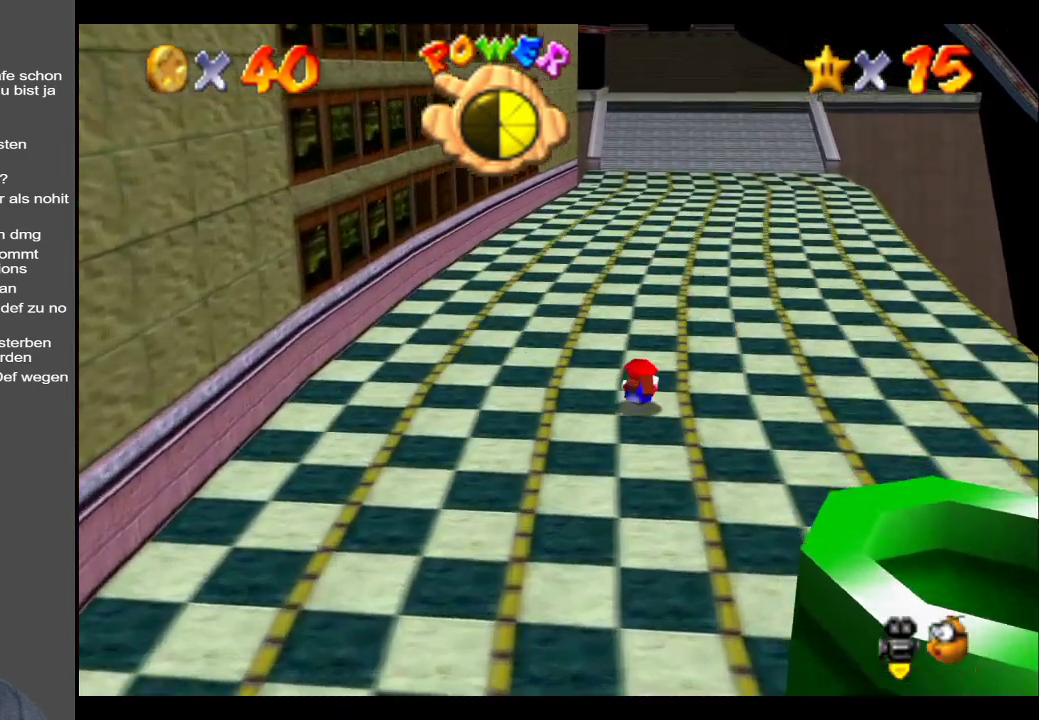
{"buttons": [], "left_stick": "up", "right_stick": "center", "events": [[33, "A", "down"], [200, "A", "up"]]}
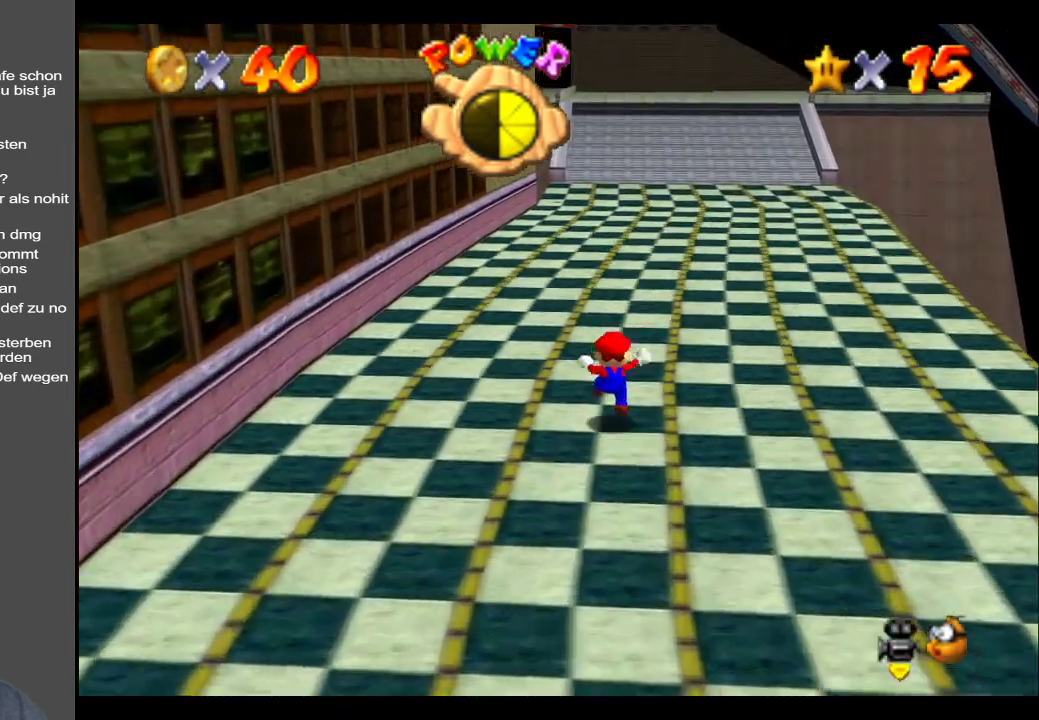
{"buttons": [], "left_stick": "up", "right_stick": "center", "events": []}
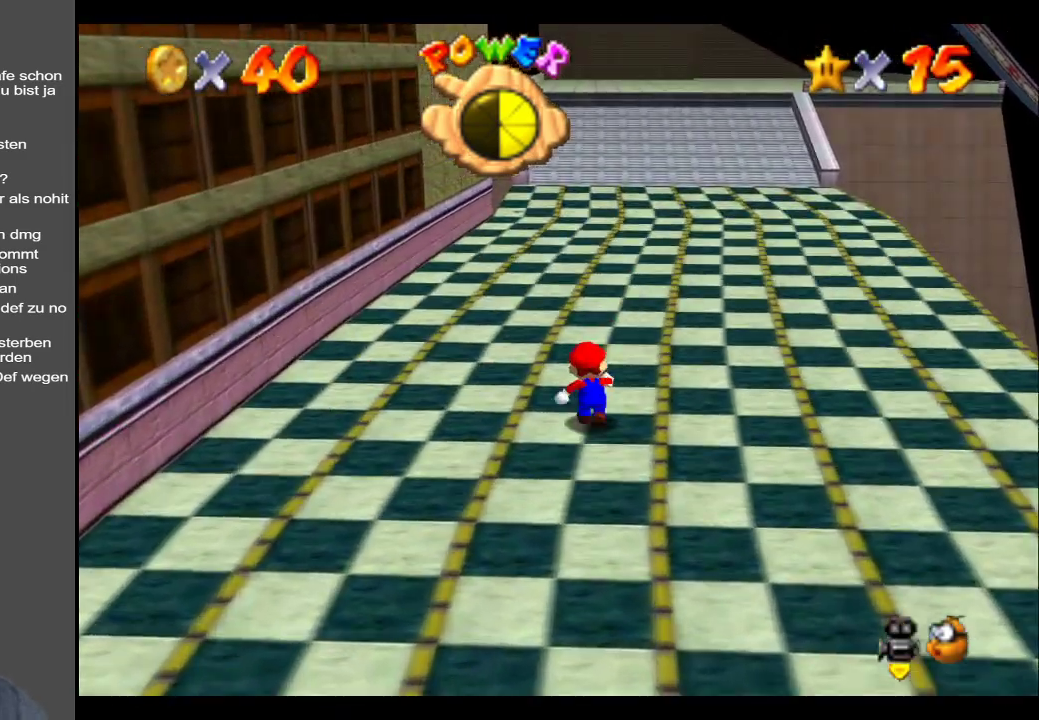
{"buttons": [], "left_stick": "up", "right_stick": "center", "events": []}
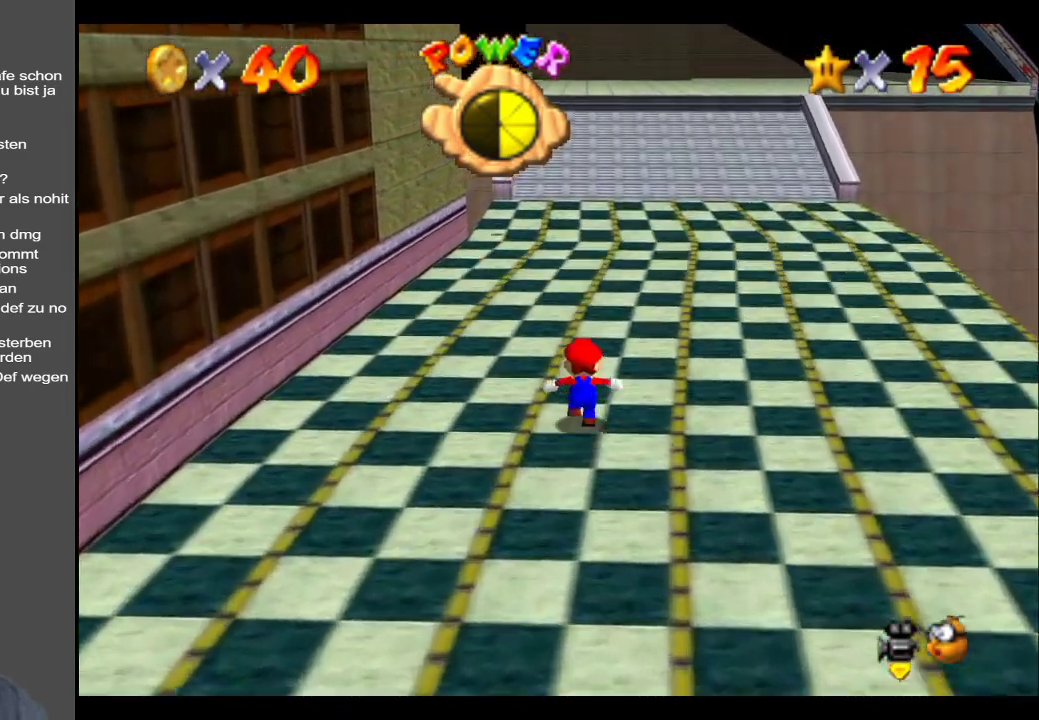
{"buttons": [], "left_stick": "up", "right_stick": "center", "events": []}
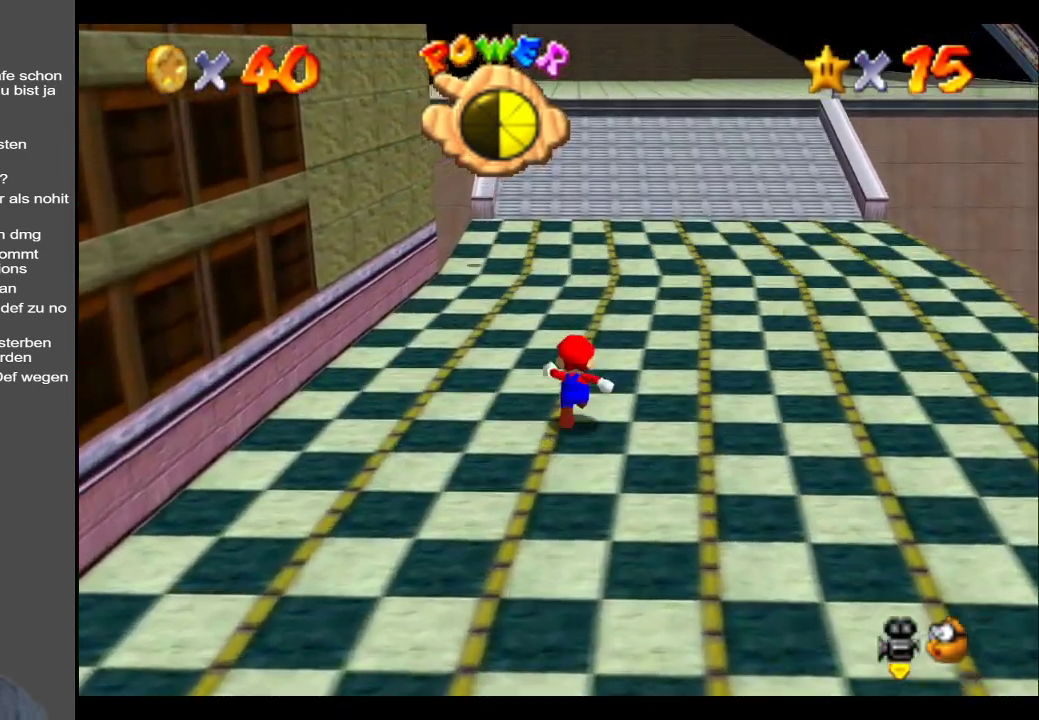
{"buttons": [], "left_stick": "up", "right_stick": "center", "events": [[150, "X", "down"], [283, "X", "up"]]}
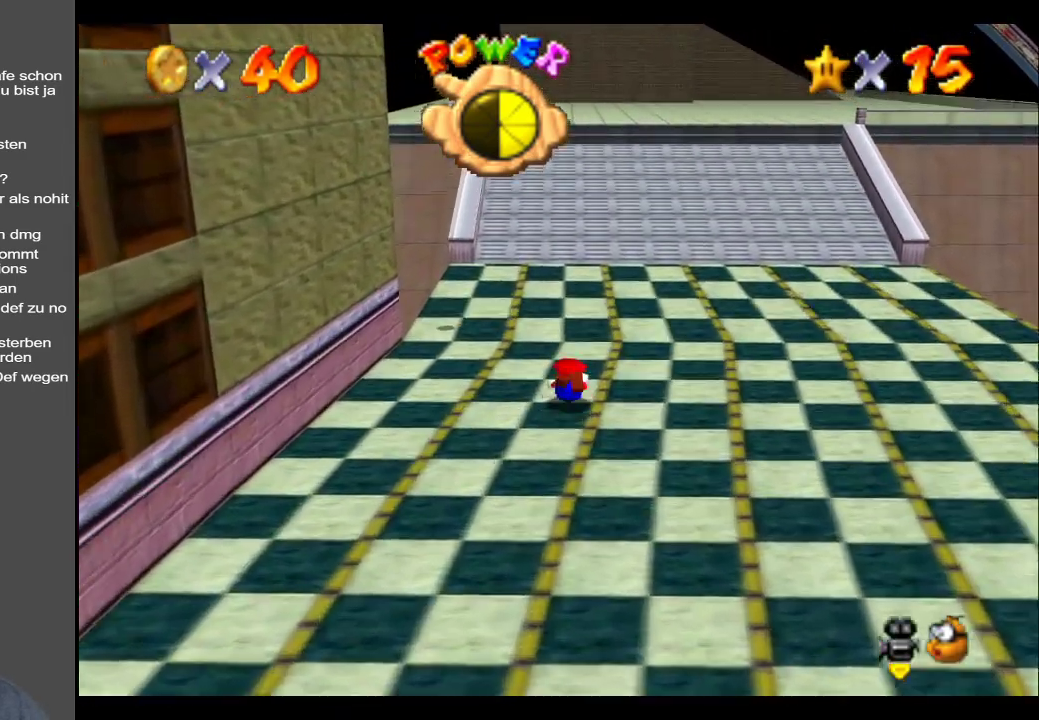
{"buttons": [], "left_stick": "up", "right_stick": "center", "events": [[83, "A", "down"], [267, "A", "up"]]}
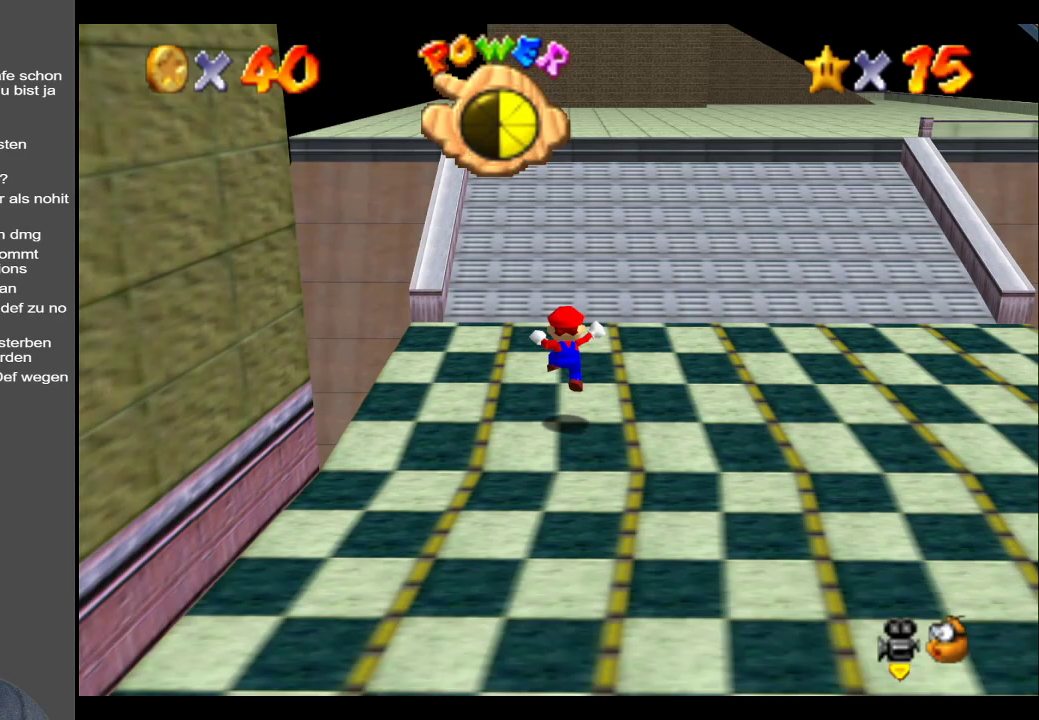
{"buttons": ["A"], "left_stick": "up", "right_stick": "center", "events": [[500, "A", "down"]]}
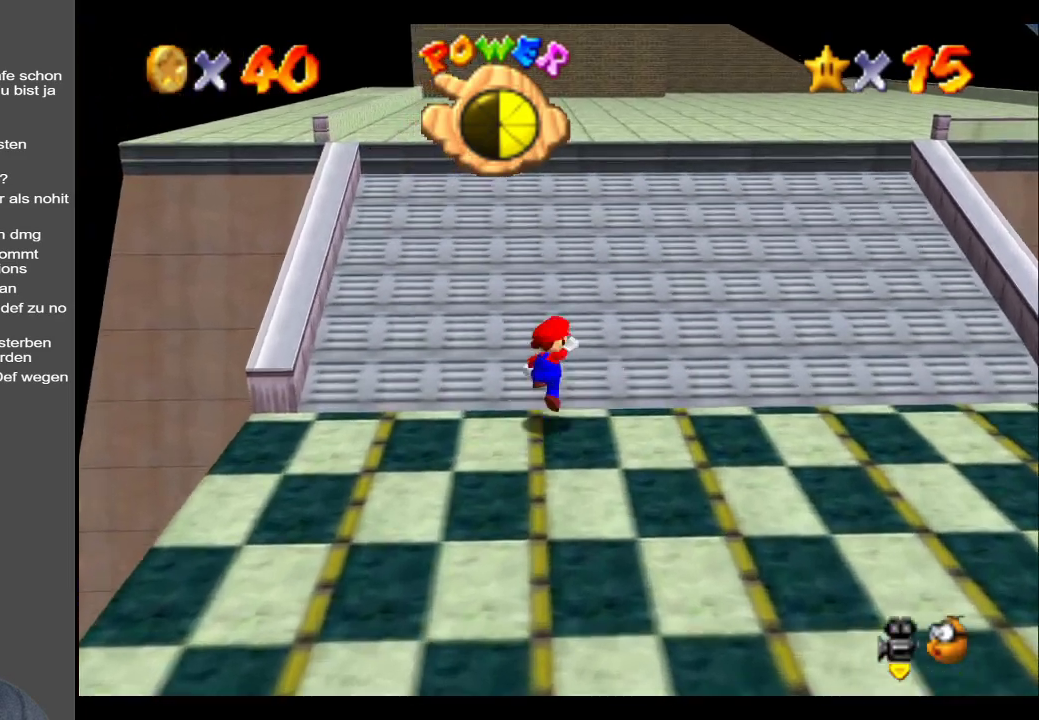
{"buttons": [], "left_stick": "up", "right_stick": "center", "events": [[417, "A", "up"]]}
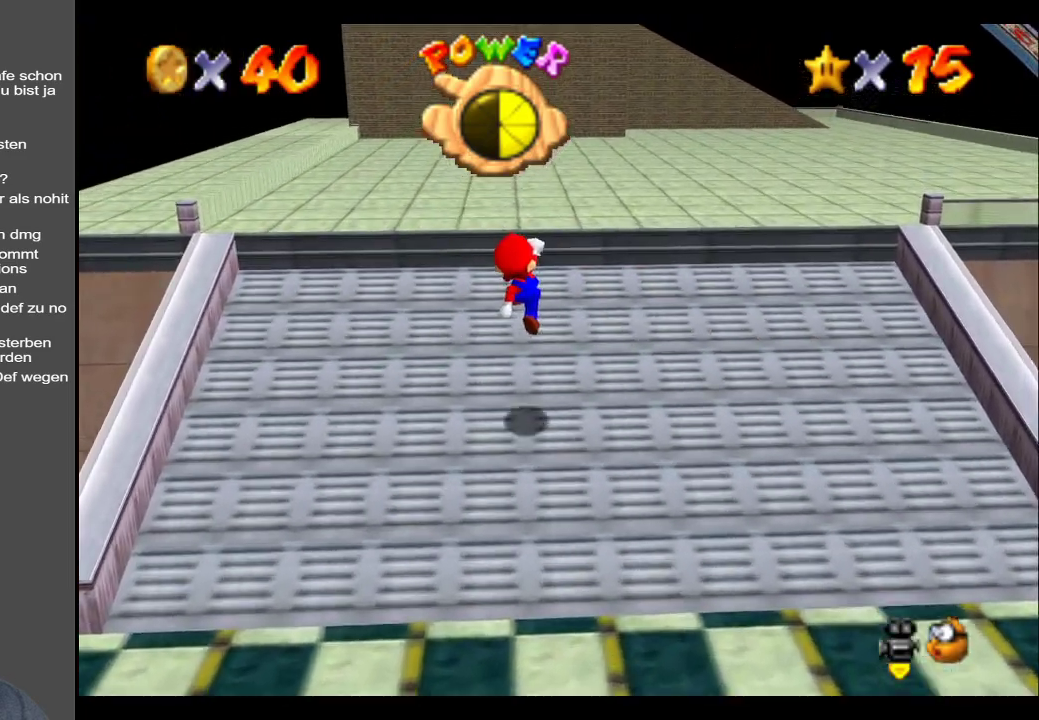
{"buttons": ["A"], "left_stick": "up", "right_stick": "center", "events": [[283, "A", "down"]]}